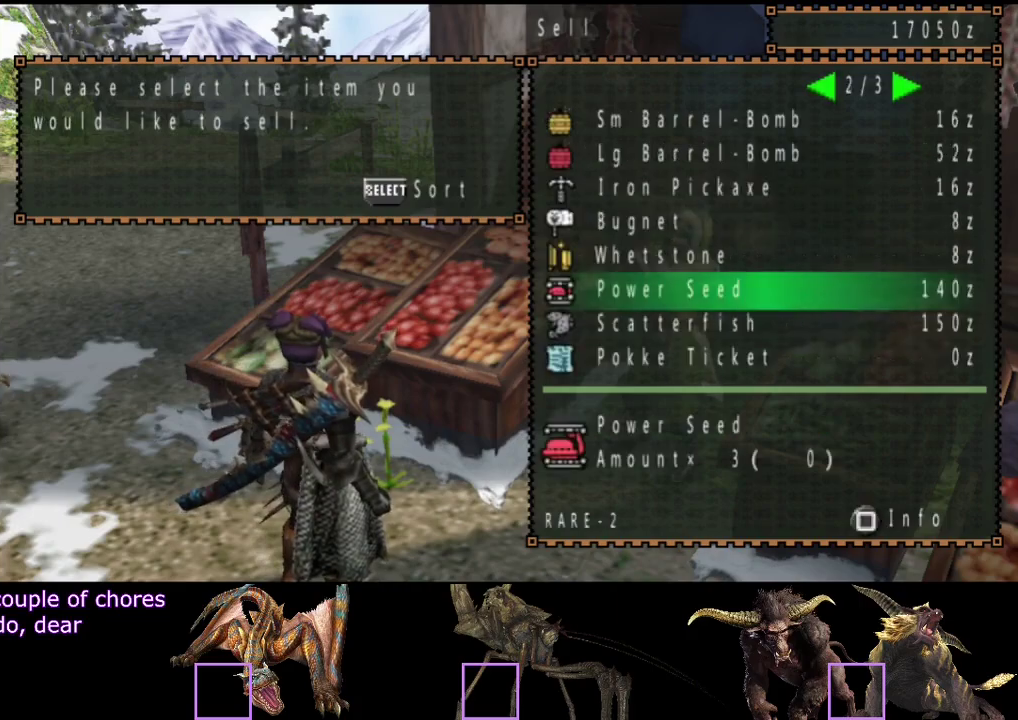
Gameplay with a controller (PlayStation layout); each line is a JSON object with the inputs held at the frame after it. "events" lists button and stick changes between this image and that frame as [ms after this image, input, new state], when the widget could be followed in between. Not read: L1 L2 L3 R1 R2 R3.
{"buttons": ["DPAD_UP"], "left_stick": "center", "right_stick": "center", "events": [[33, "DPAD_UP", "down"], [133, "DPAD_UP", "up"], [167, "DPAD_RIGHT", "down"], [233, "DPAD_UP", "down"], [267, "DPAD_RIGHT", "up"], [333, "DPAD_UP", "up"], [467, "DPAD_UP", "down"]]}
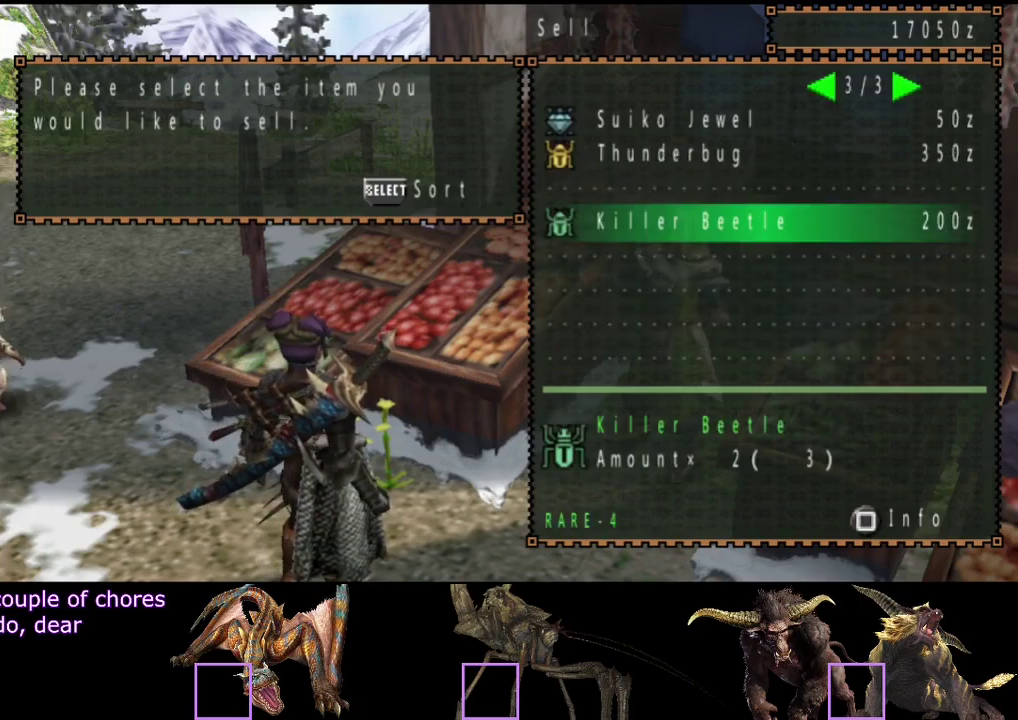
{"buttons": [], "left_stick": "center", "right_stick": "center"}
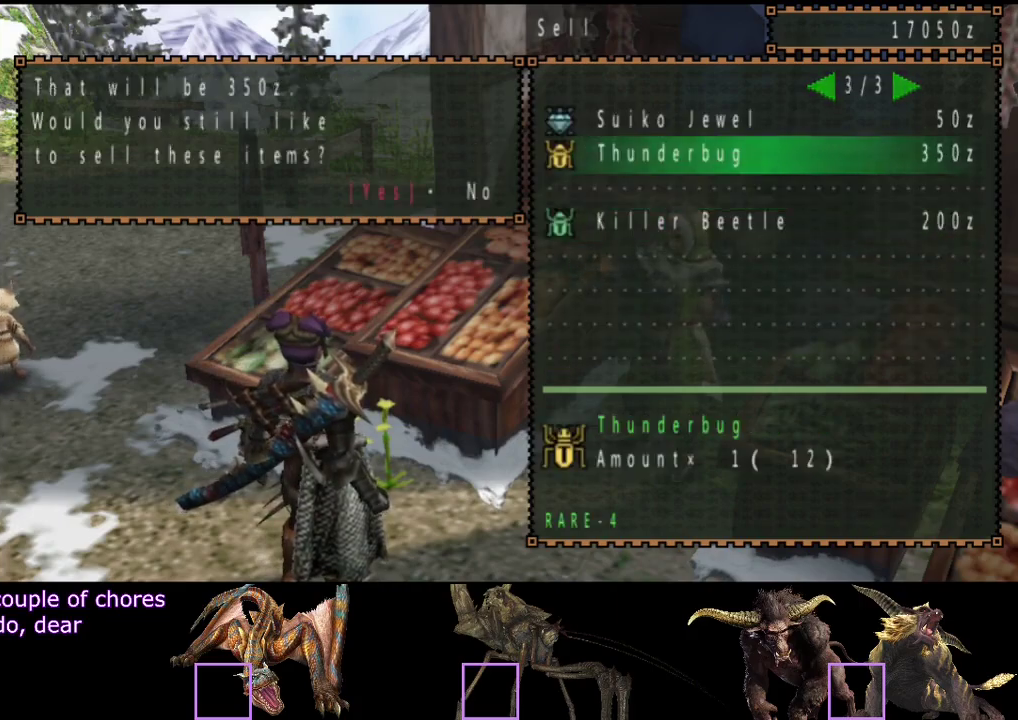
{"buttons": ["CIRCLE"], "left_stick": "center", "right_stick": "center"}
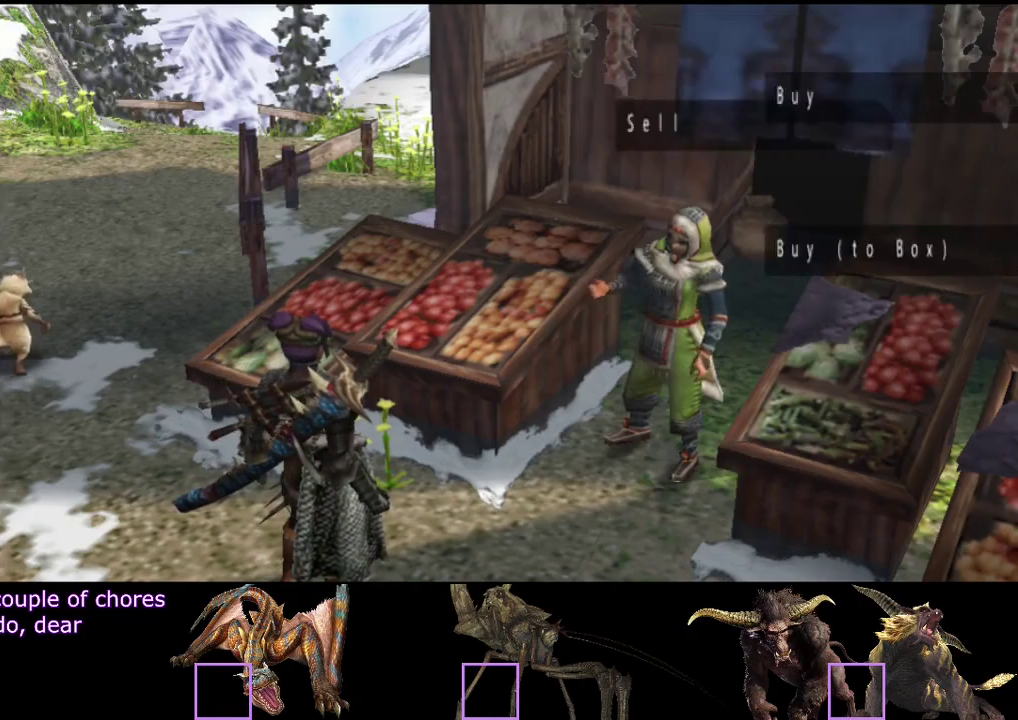
{"buttons": ["CIRCLE"], "left_stick": "up-left", "right_stick": "center", "events": [[17, "CIRCLE", "up"], [83, "CIRCLE", "down"], [150, "CIRCLE", "up"], [150, "left_stick", "up-left"], [317, "CIRCLE", "down"]]}
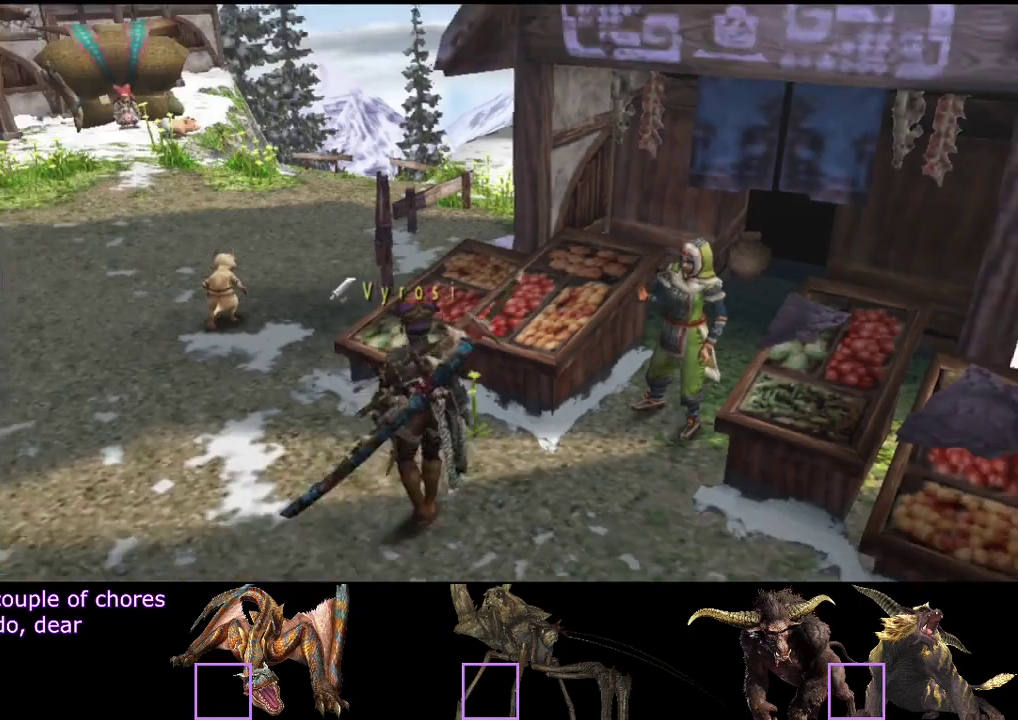
{"buttons": [], "left_stick": "up", "right_stick": "center", "events": [[17, "CIRCLE", "up"], [283, "left_stick", "up"]]}
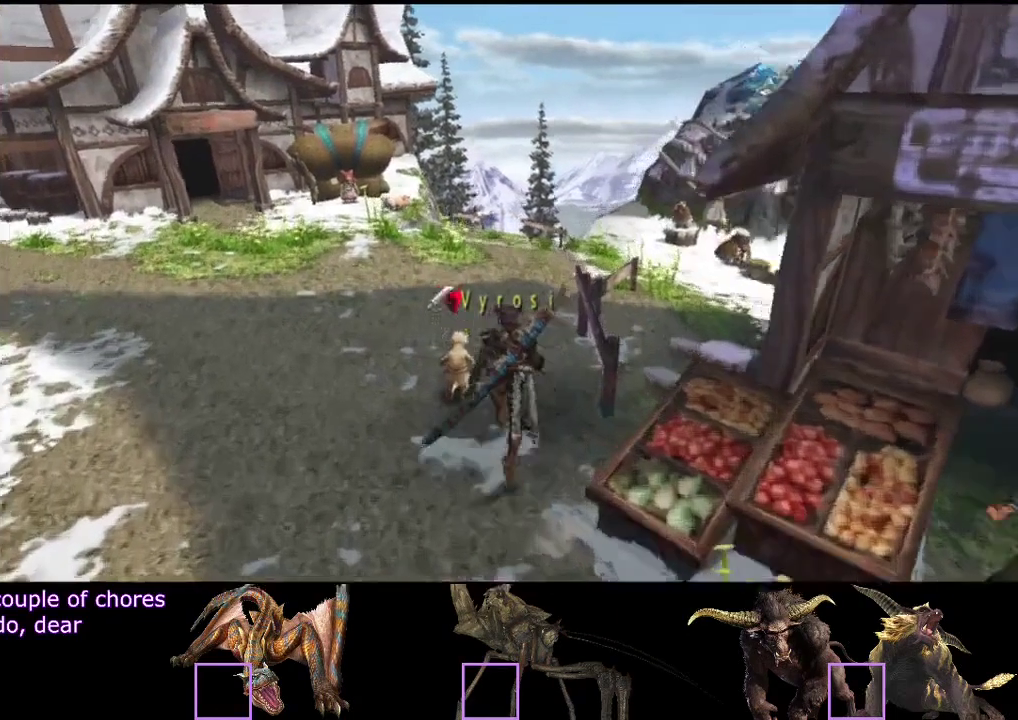
{"buttons": [], "left_stick": "up", "right_stick": "center"}
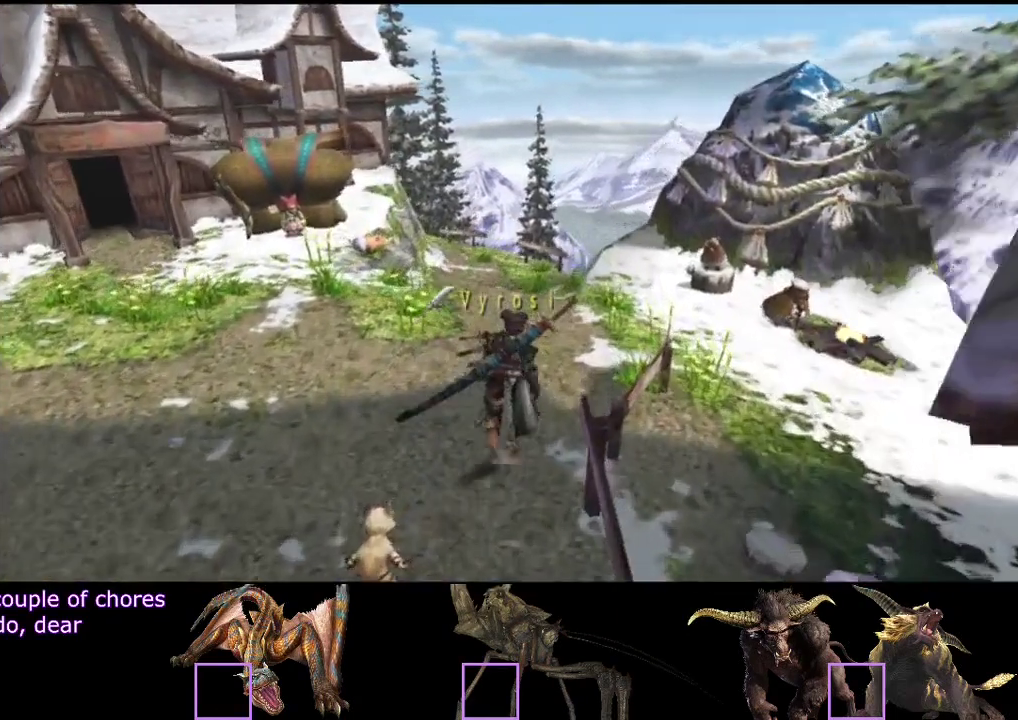
{"buttons": [], "left_stick": "up-right", "right_stick": "center", "events": [[33, "left_stick", "up-right"]]}
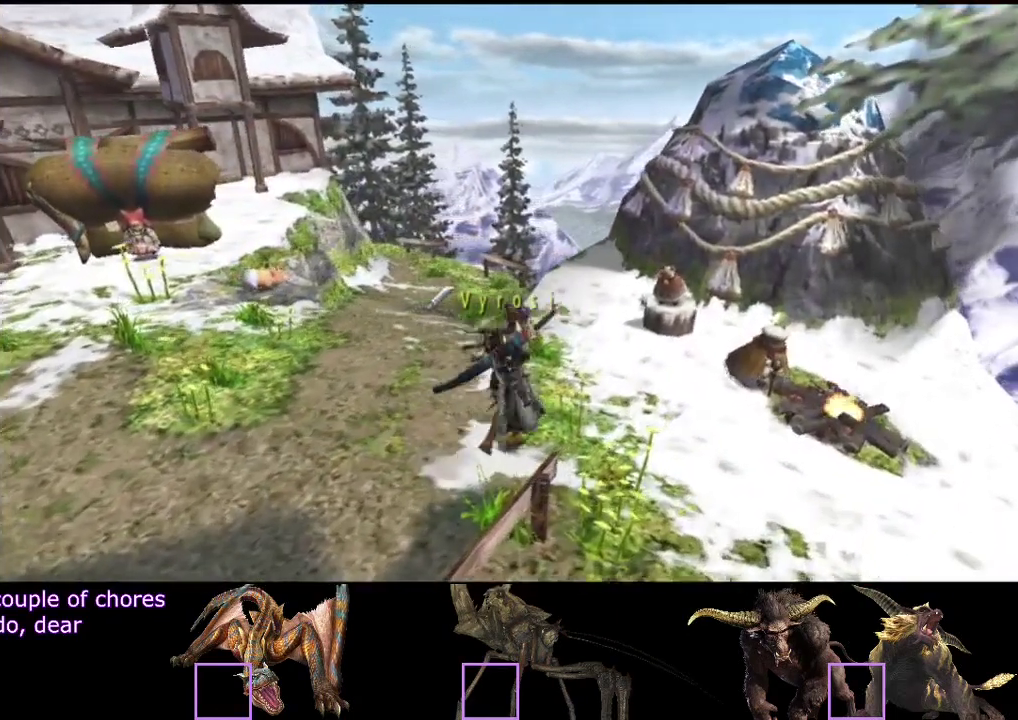
{"buttons": [], "left_stick": "center", "right_stick": "center", "events": [[433, "left_stick", "center"]]}
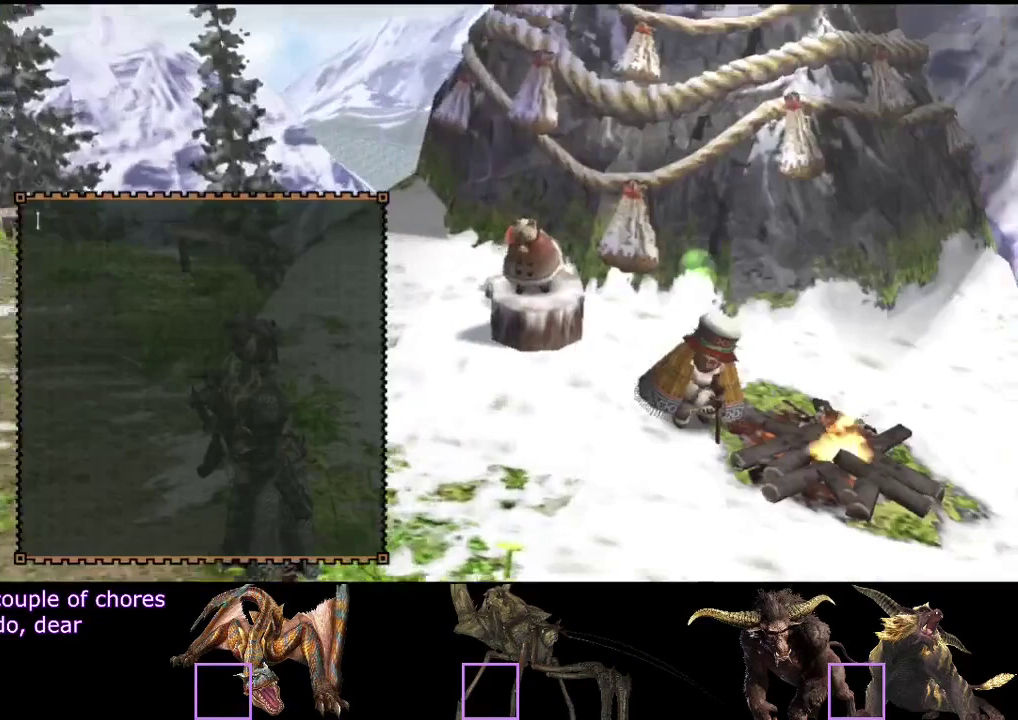
{"buttons": [], "left_stick": "center", "right_stick": "center"}
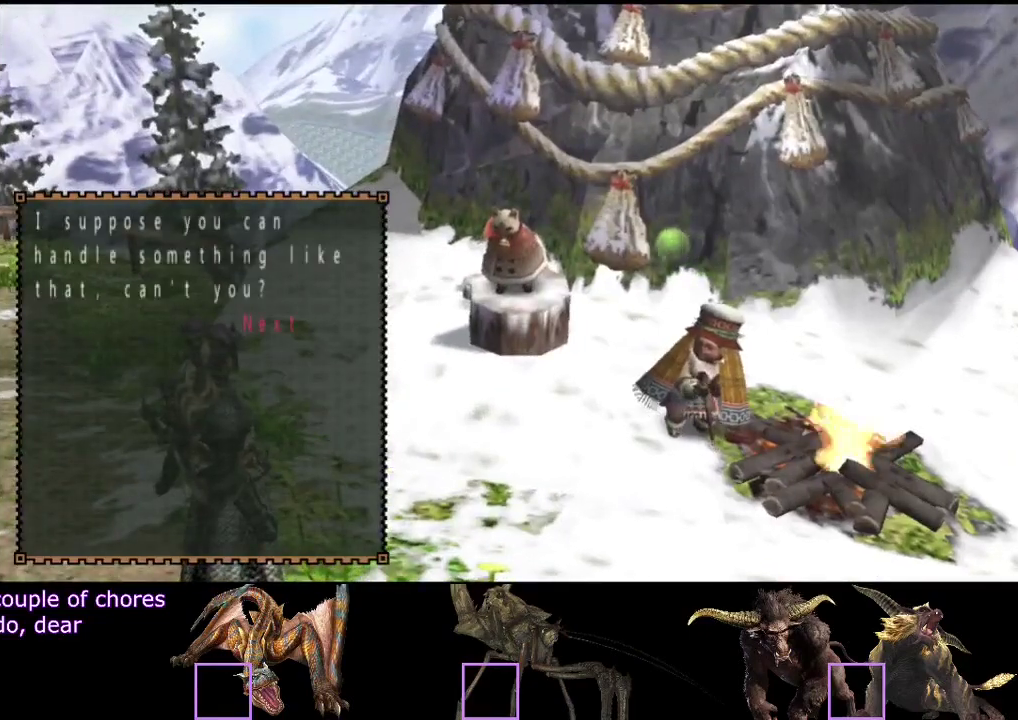
{"buttons": [], "left_stick": "center", "right_stick": "center"}
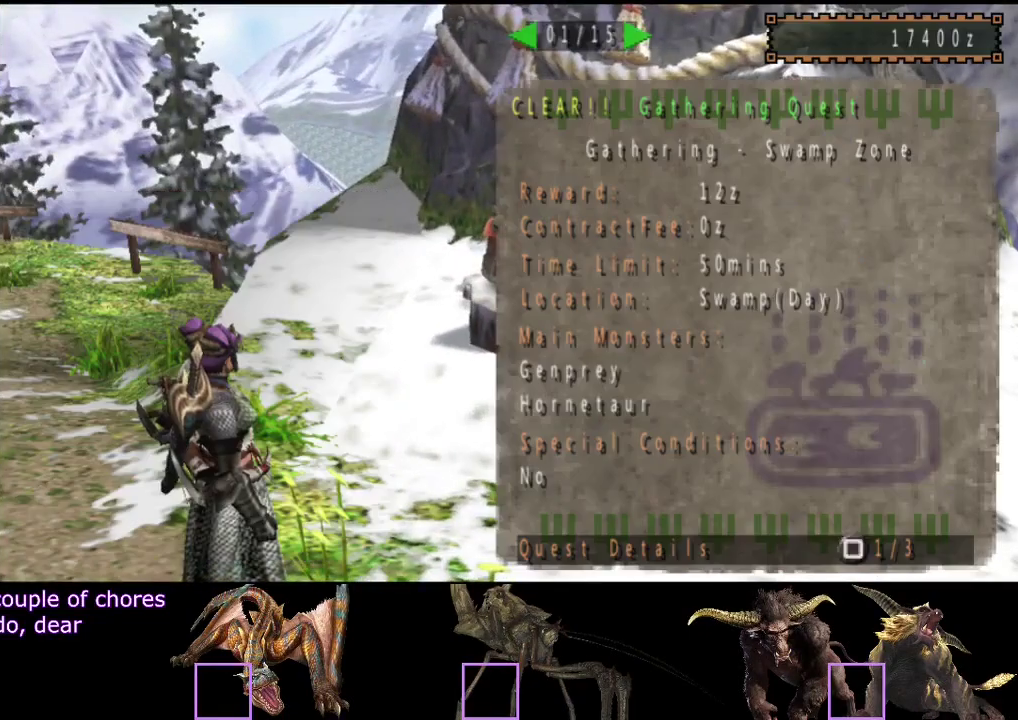
{"buttons": ["DPAD_LEFT"], "left_stick": "center", "right_stick": "center", "events": [[350, "DPAD_RIGHT", "down"], [383, "DPAD_RIGHT", "up"], [500, "DPAD_LEFT", "down"]]}
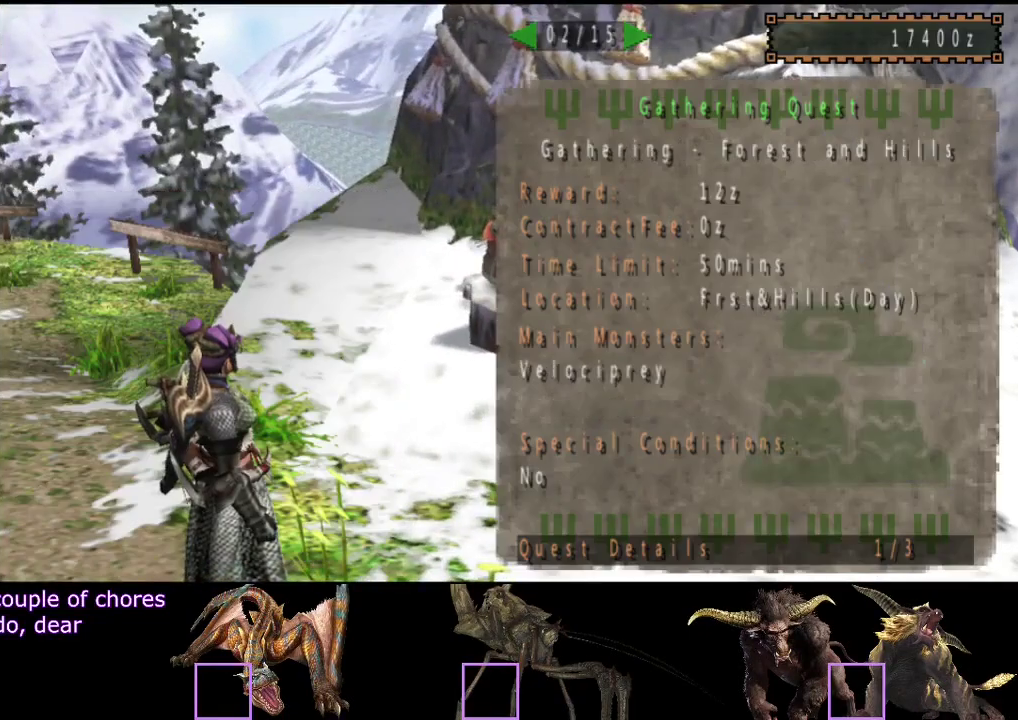
{"buttons": [], "left_stick": "center", "right_stick": "center", "events": [[100, "DPAD_LEFT", "up"], [167, "DPAD_LEFT", "down"], [233, "DPAD_LEFT", "up"], [300, "DPAD_LEFT", "down"], [367, "DPAD_LEFT", "up"]]}
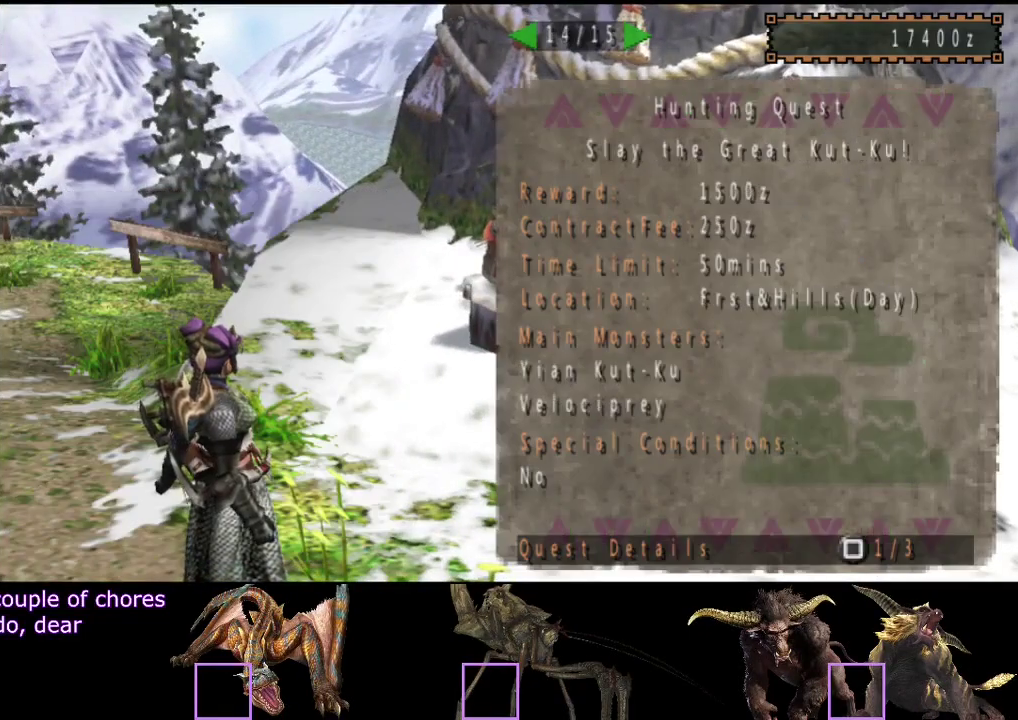
{"buttons": ["DPAD_LEFT"], "left_stick": "center", "right_stick": "center", "events": [[200, "DPAD_RIGHT", "down"], [267, "DPAD_RIGHT", "up"], [500, "DPAD_LEFT", "down"]]}
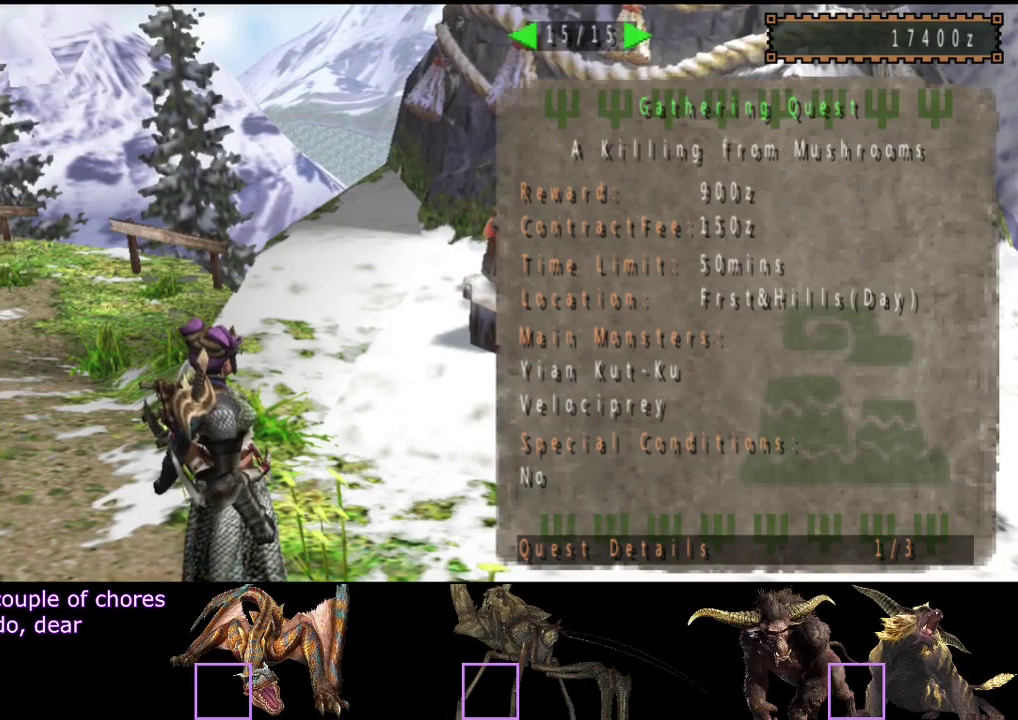
{"buttons": [], "left_stick": "up-left", "right_stick": "center", "events": [[67, "DPAD_LEFT", "up"], [433, "left_stick", "up-left"]]}
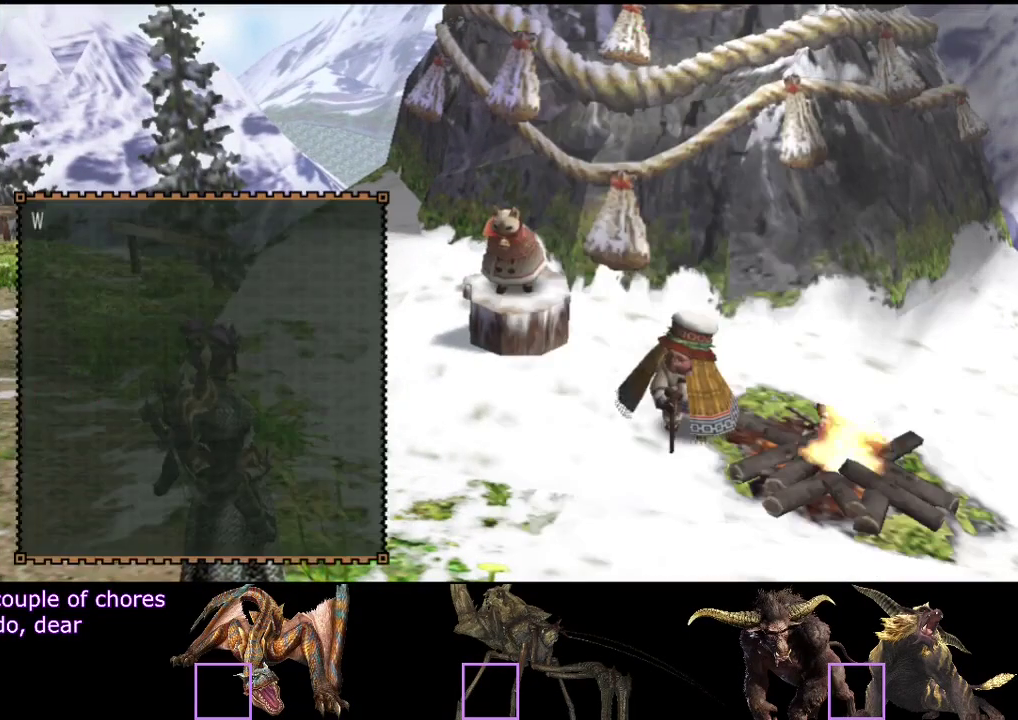
{"buttons": [], "left_stick": "up-left", "right_stick": "center", "events": [[133, "CROSS", "down"], [383, "CROSS", "up"]]}
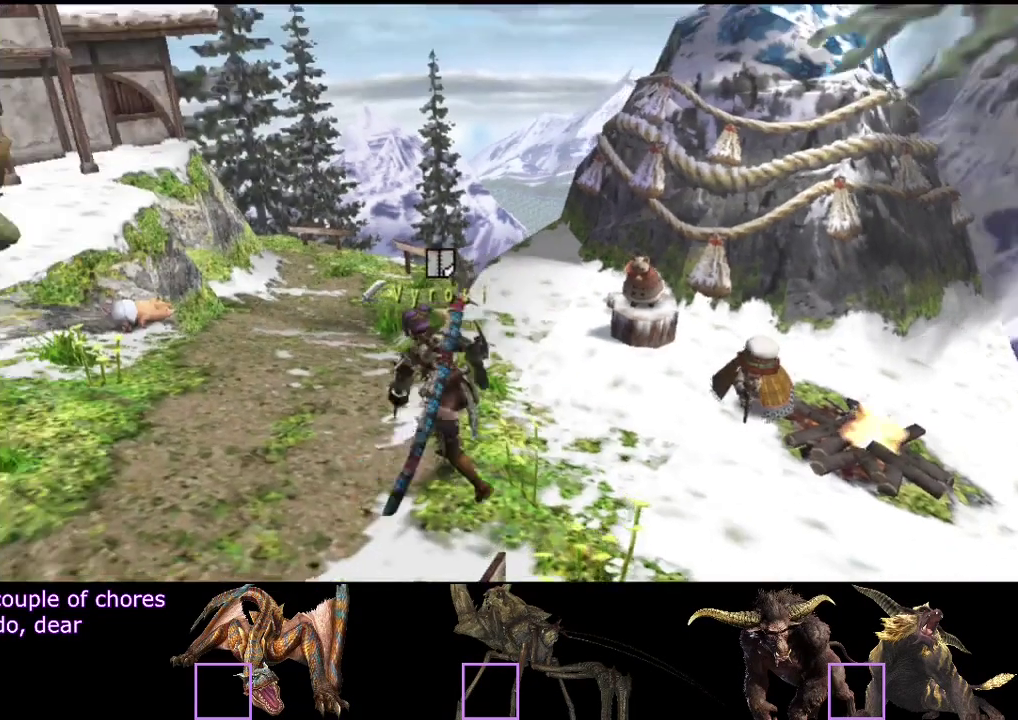
{"buttons": [], "left_stick": "left", "right_stick": "center"}
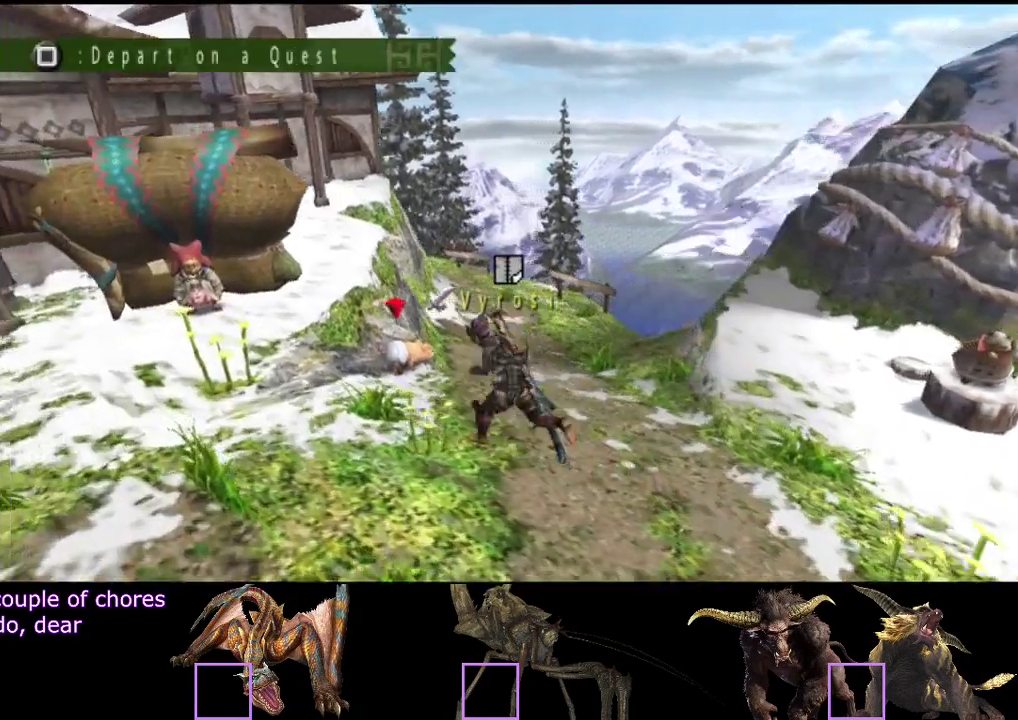
{"buttons": [], "left_stick": "up-left", "right_stick": "center"}
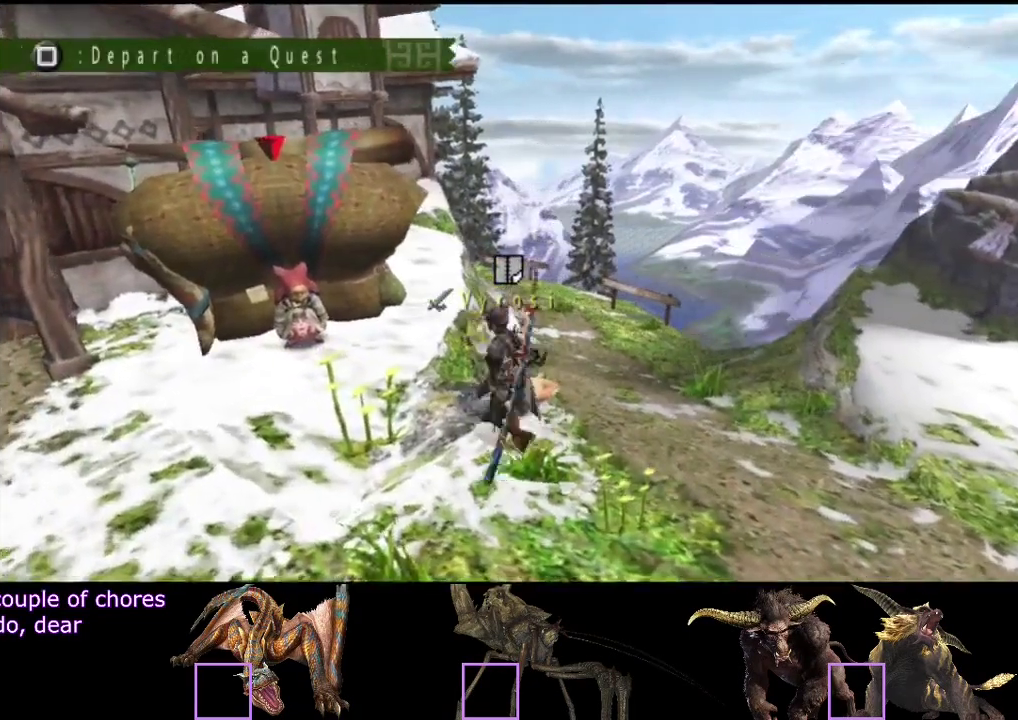
{"buttons": [], "left_stick": "center", "right_stick": "center", "events": [[33, "left_stick", "center"]]}
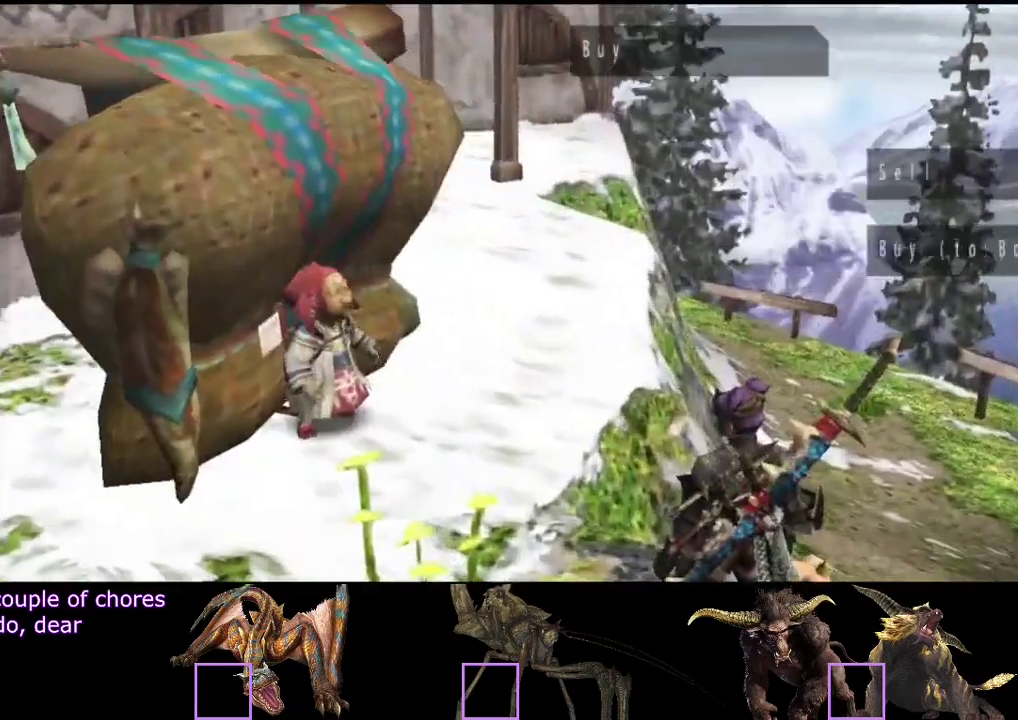
{"buttons": [], "left_stick": "center", "right_stick": "center", "events": [[33, "DPAD_LEFT", "down"], [100, "DPAD_LEFT", "up"], [167, "DPAD_LEFT", "down"], [233, "DPAD_LEFT", "up"], [300, "DPAD_LEFT", "down"], [367, "DPAD_LEFT", "up"]]}
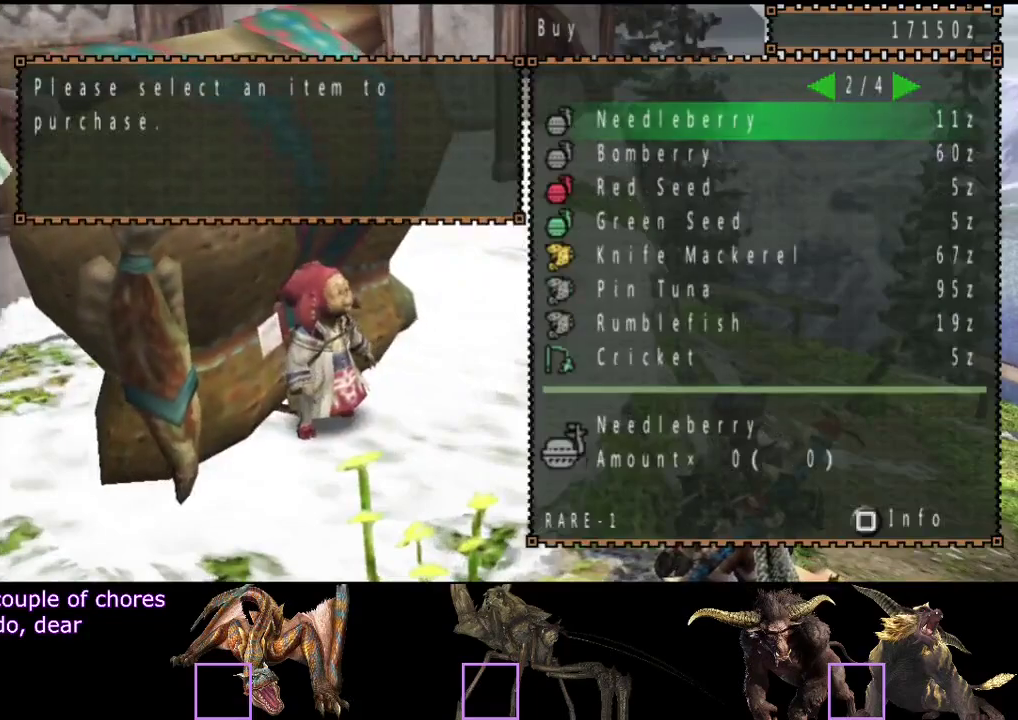
{"buttons": [], "left_stick": "center", "right_stick": "center", "events": [[267, "DPAD_RIGHT", "down"], [317, "DPAD_RIGHT", "up"], [450, "DPAD_UP", "down"], [483, "DPAD_UP", "up"]]}
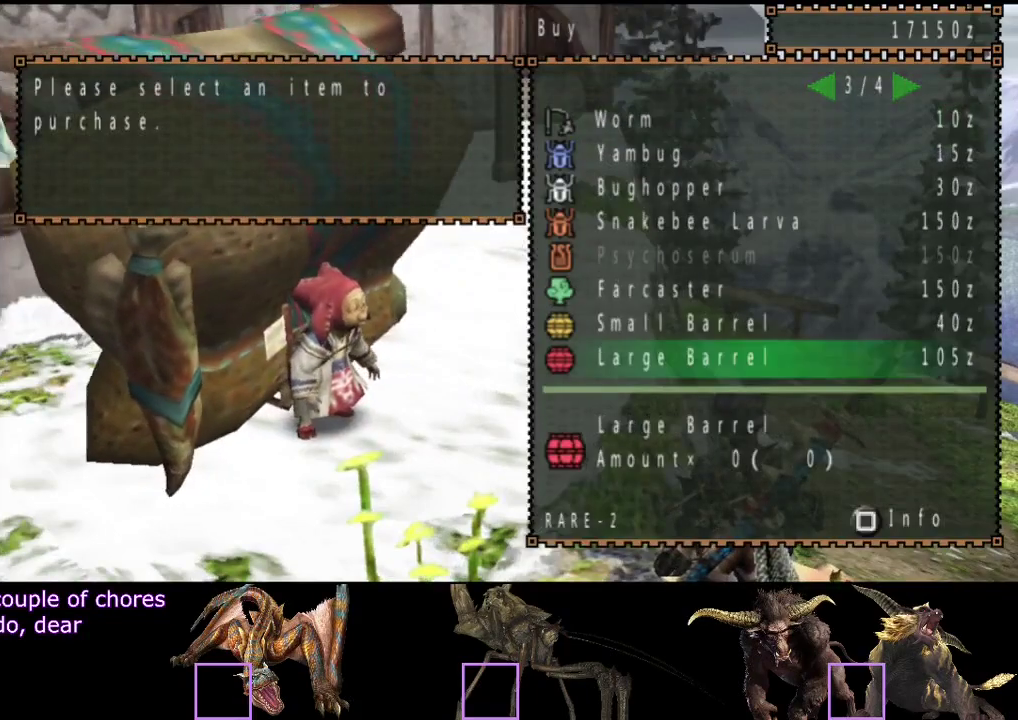
{"buttons": [], "left_stick": "center", "right_stick": "center", "events": [[117, "DPAD_UP", "down"], [183, "DPAD_UP", "up"], [317, "DPAD_UP", "down"], [383, "DPAD_UP", "up"]]}
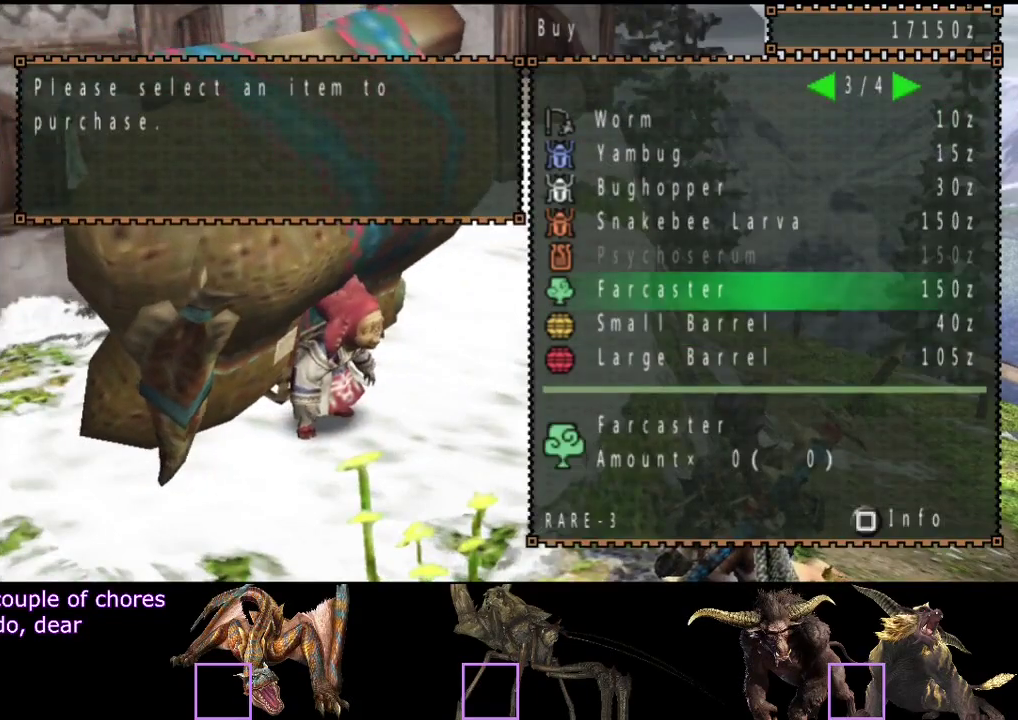
{"buttons": ["DPAD_LEFT"], "left_stick": "center", "right_stick": "center", "events": [[500, "DPAD_LEFT", "down"]]}
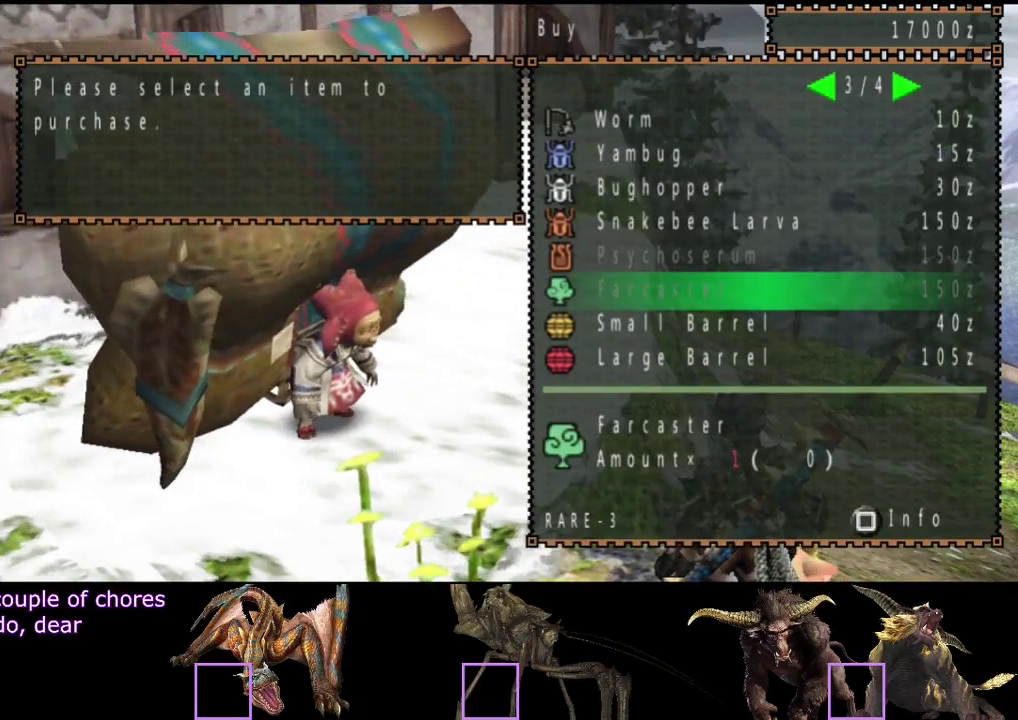
{"buttons": [], "left_stick": "center", "right_stick": "center", "events": [[67, "DPAD_LEFT", "up"], [133, "DPAD_LEFT", "down"], [233, "DPAD_LEFT", "up"], [300, "DPAD_LEFT", "down"], [333, "DPAD_LEFT", "up"]]}
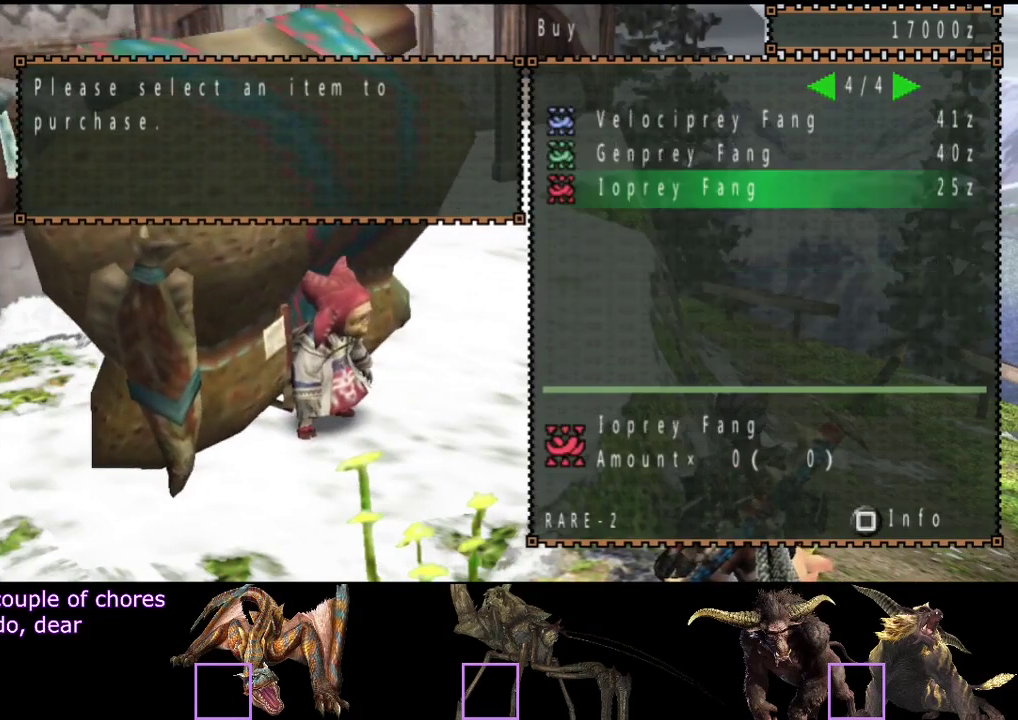
{"buttons": [], "left_stick": "center", "right_stick": "center", "events": [[267, "DPAD_RIGHT", "down"], [333, "DPAD_RIGHT", "up"]]}
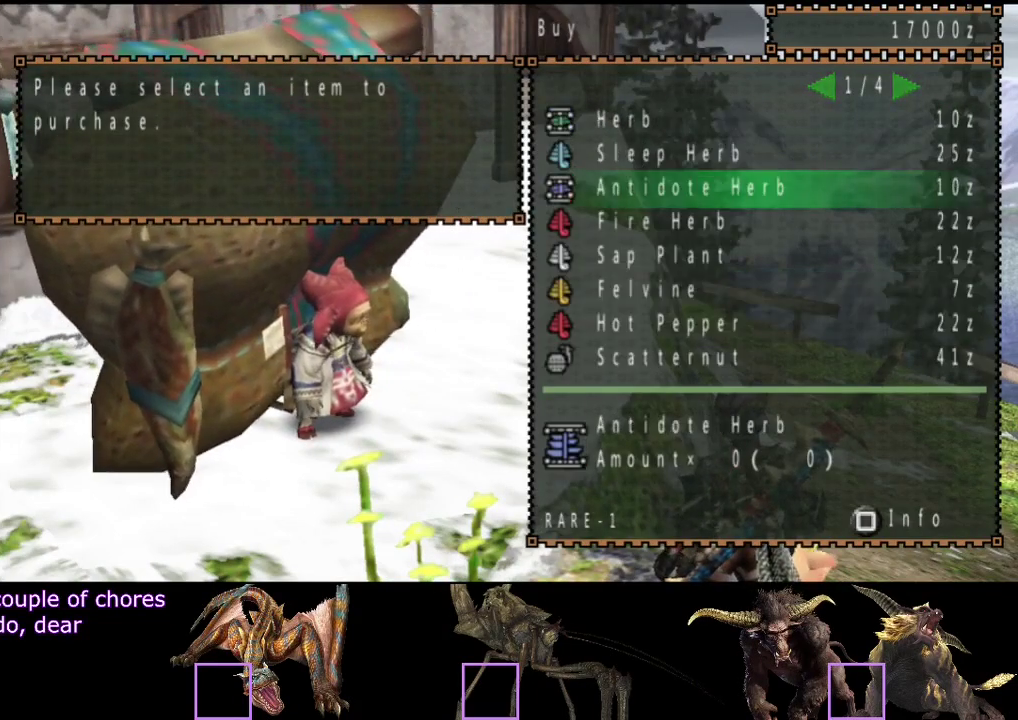
{"buttons": ["CIRCLE"], "left_stick": "center", "right_stick": "center", "events": [[350, "CIRCLE", "down"], [417, "CIRCLE", "up"], [483, "CIRCLE", "down"]]}
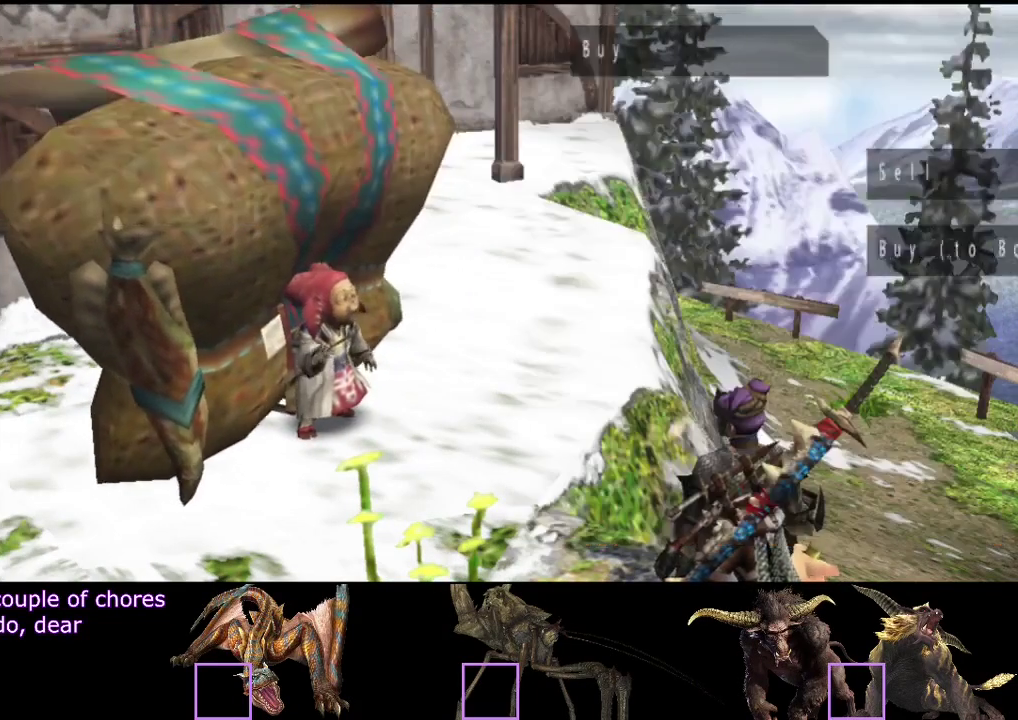
{"buttons": [], "left_stick": "up-right", "right_stick": "center", "events": [[17, "CIRCLE", "up"], [50, "left_stick", "up-right"], [83, "CIRCLE", "down"], [250, "CIRCLE", "up"], [417, "CIRCLE", "down"], [483, "CIRCLE", "up"]]}